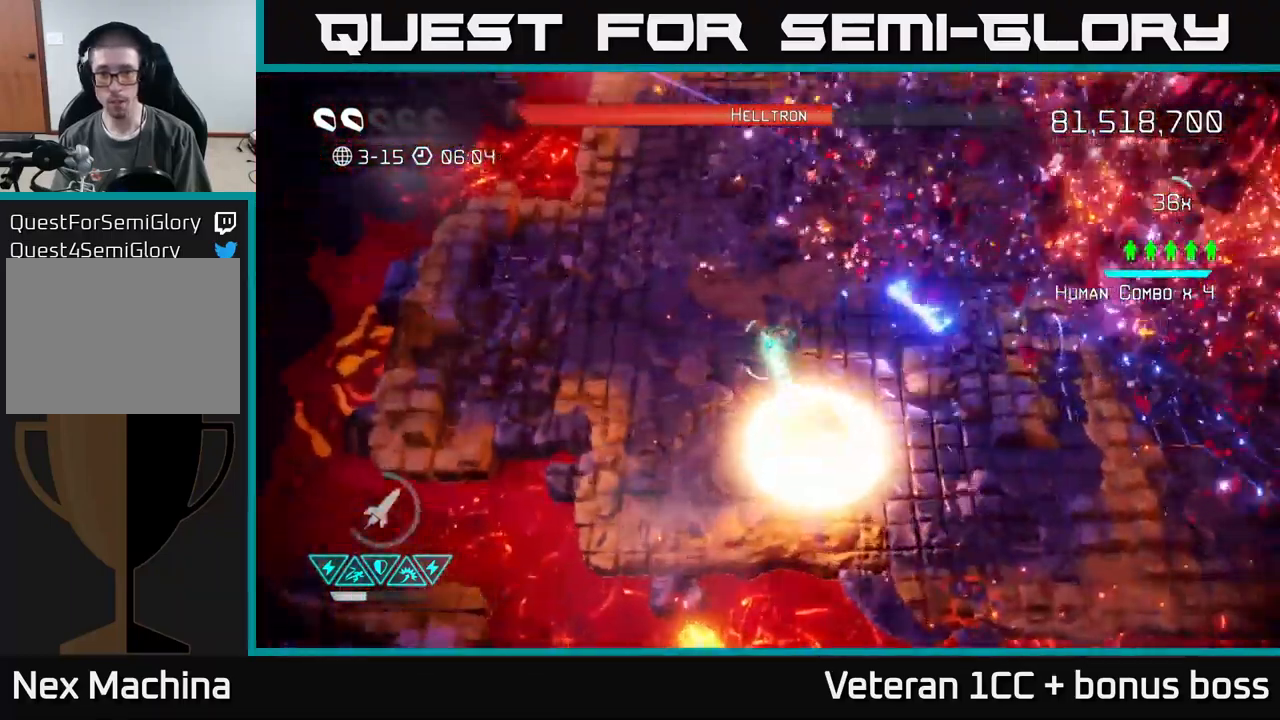
Gameplay with a controller (Xbox layout); each line is a JSON object with the inputs held at the frame after it. "events" lists button and stick changes between this image and that frame as [ms after this image, input, new state], when the widget could be followed in between. Not read: L3 R3.
{"buttons": [], "left_stick": "right", "right_stick": "right", "events": [[316, "left_stick", "right"]]}
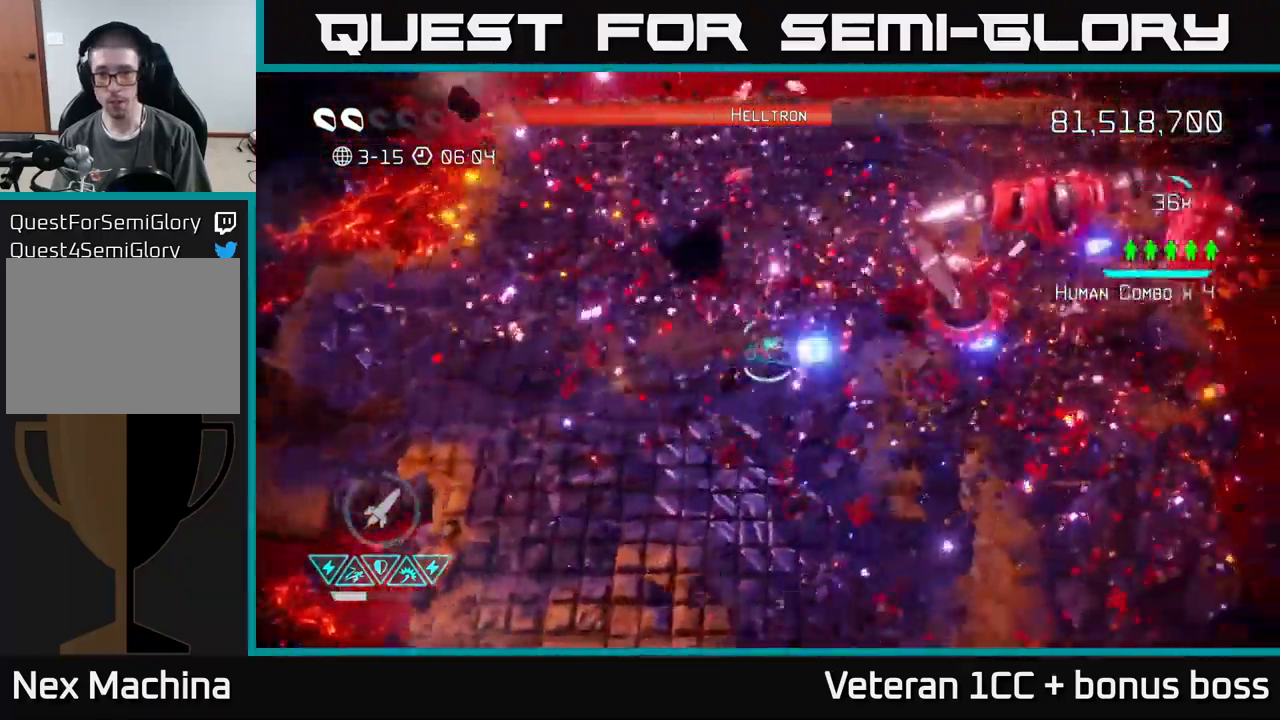
{"buttons": ["R2"], "left_stick": "down-left", "right_stick": "up-right", "events": [[166, "right_stick", "up-right"], [216, "left_stick", "center"], [233, "R2", "down"], [333, "R2", "up"], [383, "left_stick", "down-left"], [416, "R2", "down"]]}
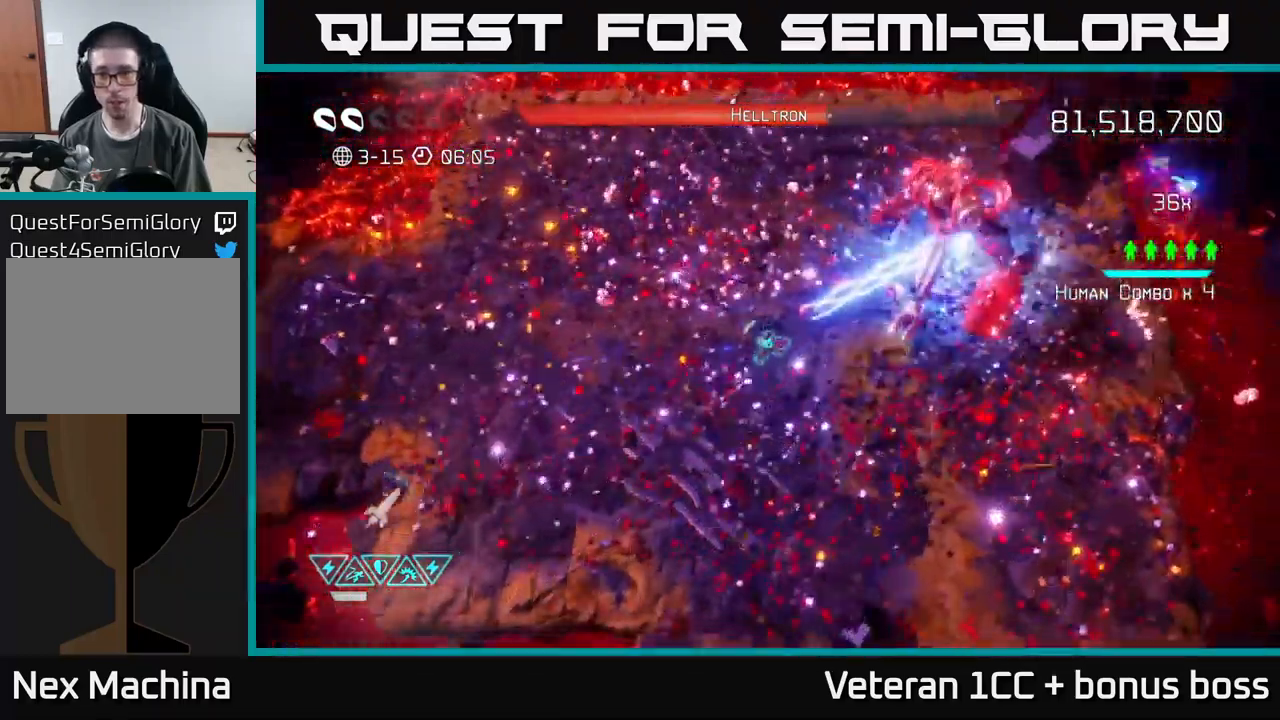
{"buttons": [], "left_stick": "down-left", "right_stick": "up-right", "events": [[16, "R2", "up"], [50, "R2", "down"], [150, "R2", "up"]]}
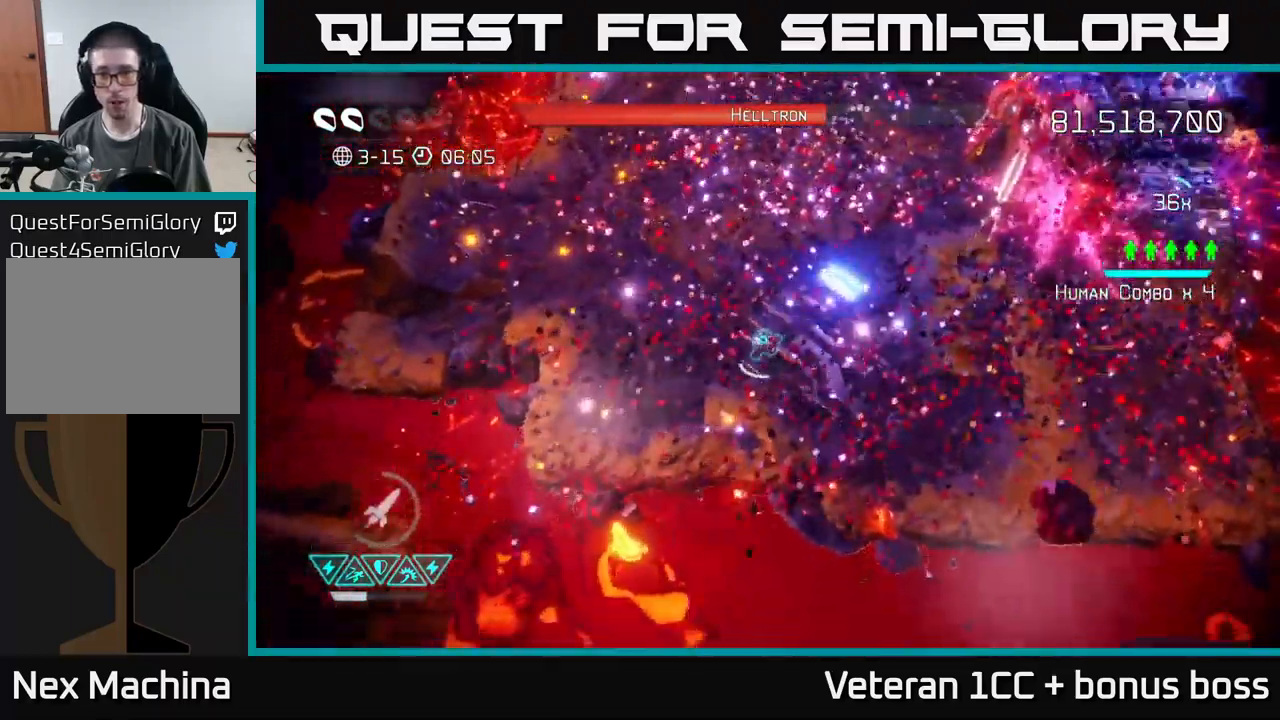
{"buttons": [], "left_stick": "up", "right_stick": "up-right", "events": [[50, "left_stick", "down-right"], [383, "left_stick", "up-right"], [450, "left_stick", "up"]]}
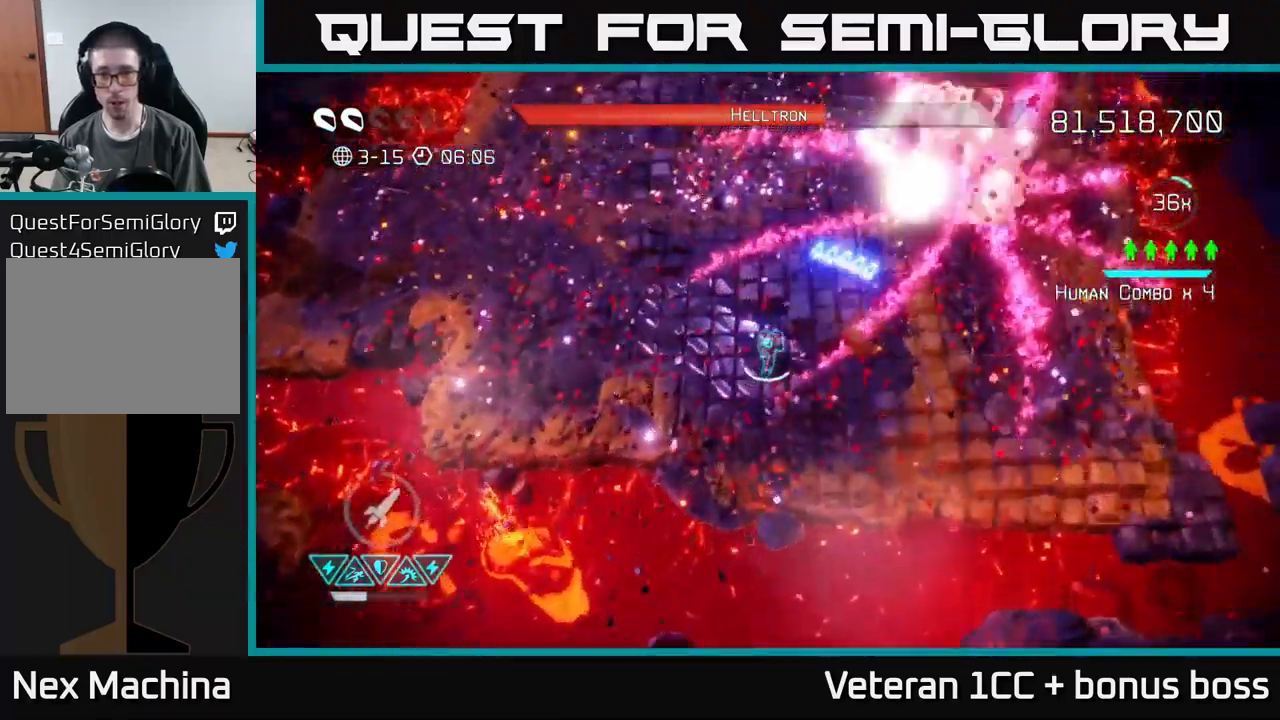
{"buttons": [], "left_stick": "center", "right_stick": "up-right", "events": [[183, "left_stick", "up-right"], [350, "R2", "down"], [450, "left_stick", "center"], [483, "R2", "up"]]}
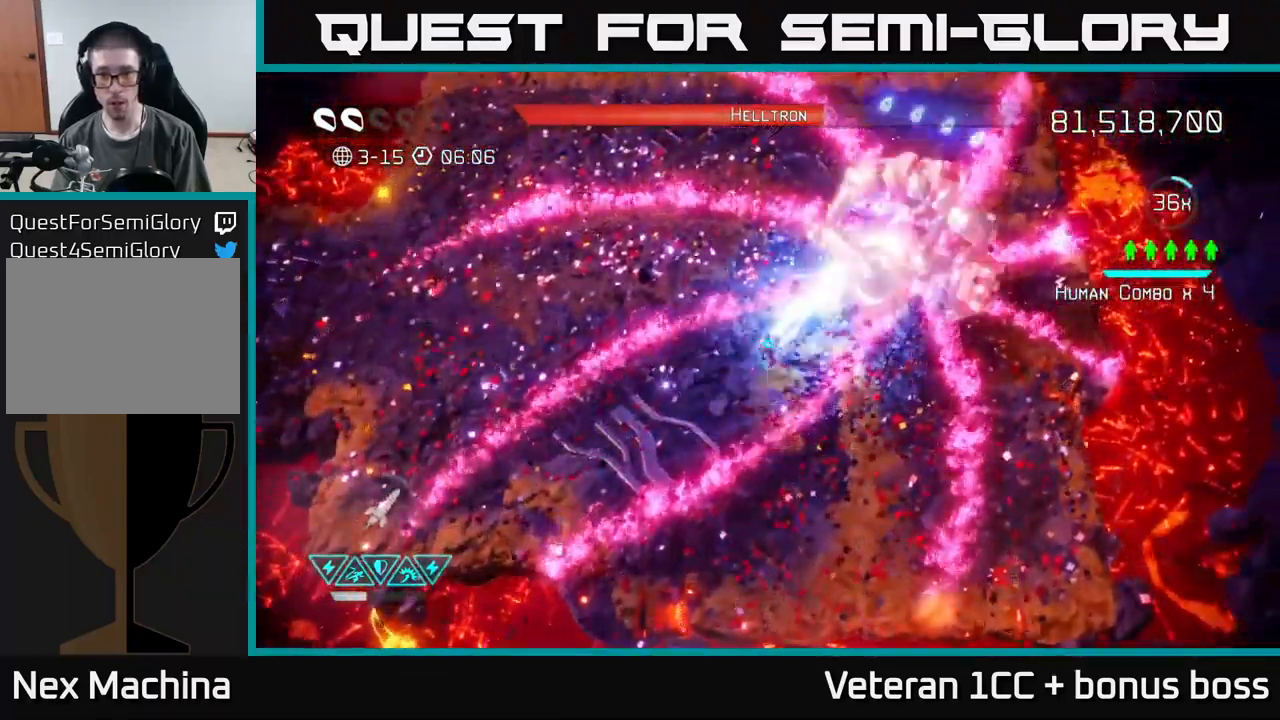
{"buttons": [], "left_stick": "center", "right_stick": "up-right", "events": [[50, "R2", "down"], [166, "R2", "up"], [216, "R2", "down"], [316, "R2", "up"]]}
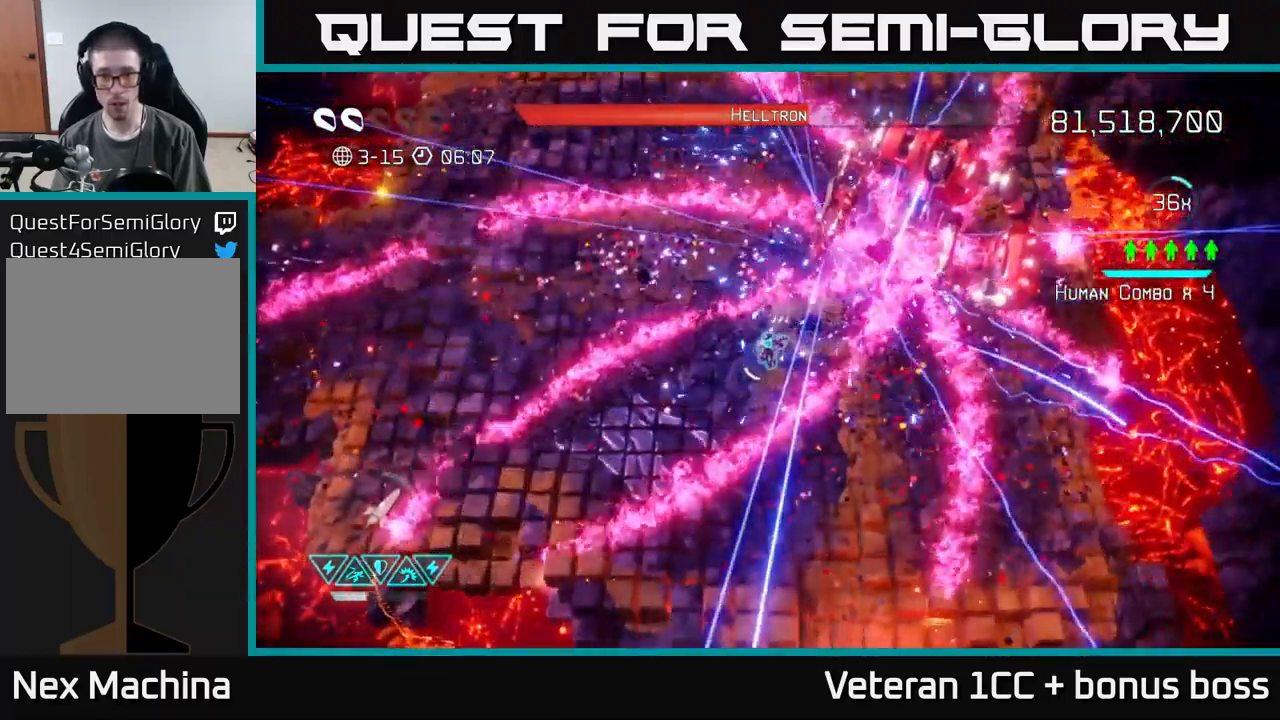
{"buttons": [], "left_stick": "center", "right_stick": "up-right", "events": []}
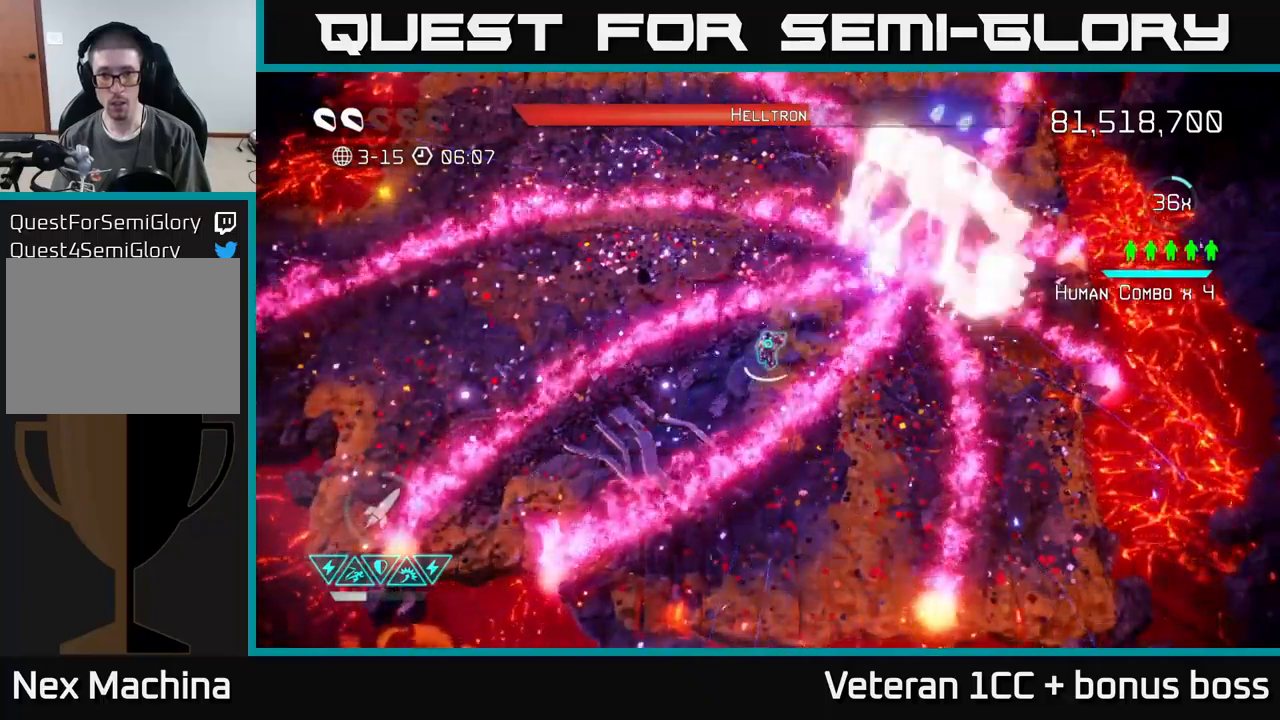
{"buttons": [], "left_stick": "center", "right_stick": "up-right", "events": []}
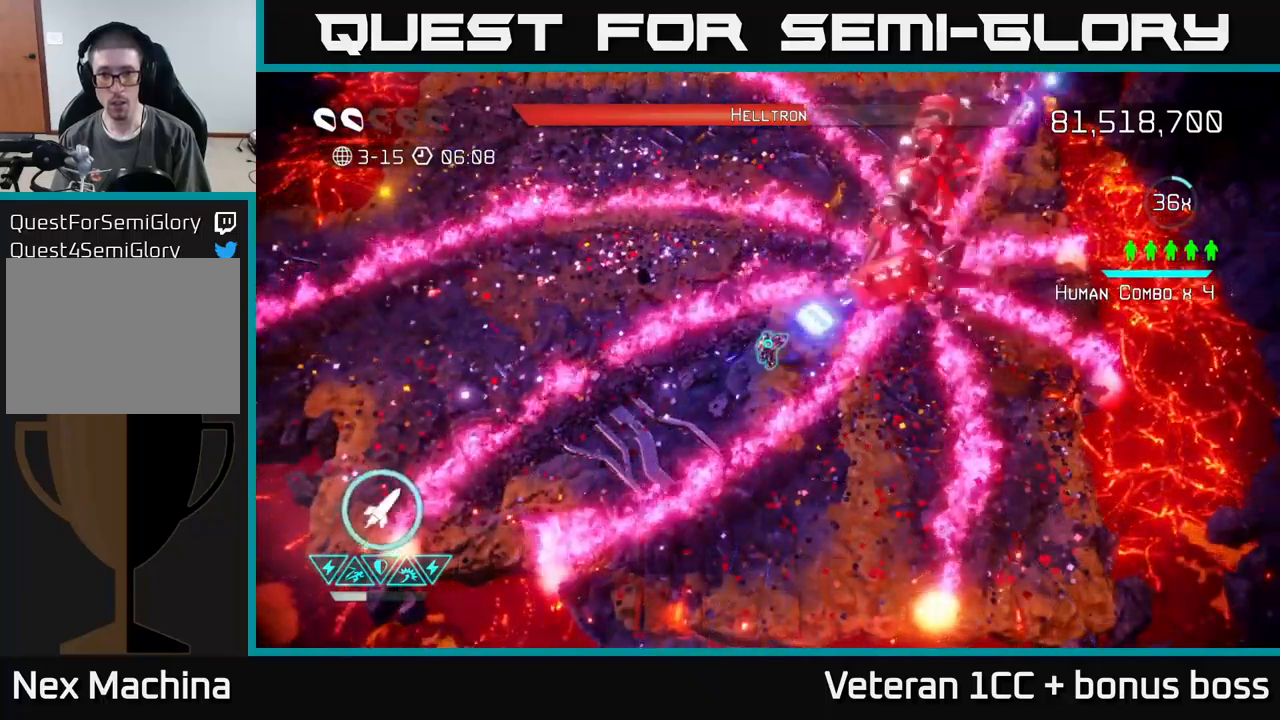
{"buttons": [], "left_stick": "down-left", "right_stick": "up-right", "events": [[83, "R2", "down"], [200, "R2", "up"], [350, "R2", "down"], [417, "R2", "up"], [500, "left_stick", "down-left"]]}
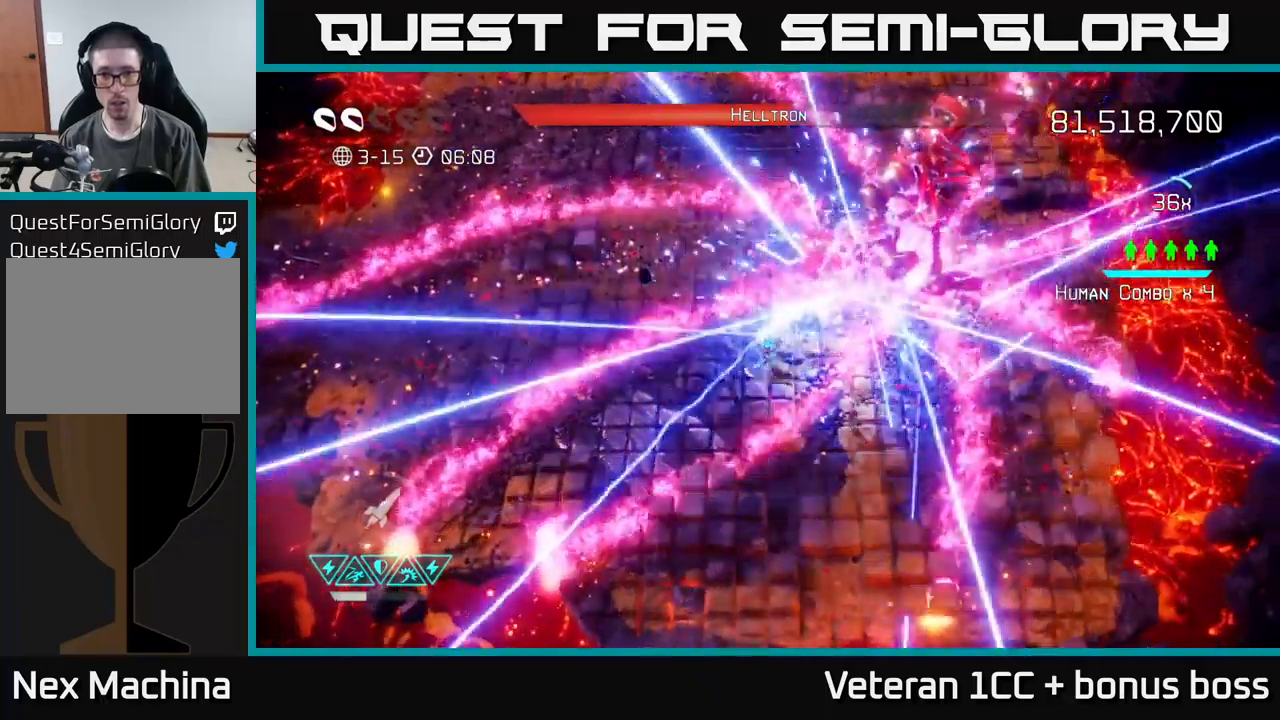
{"buttons": ["L2"], "left_stick": "up-left", "right_stick": "up-right", "events": [[233, "left_stick", "center"], [417, "L2", "down"], [417, "left_stick", "up-left"]]}
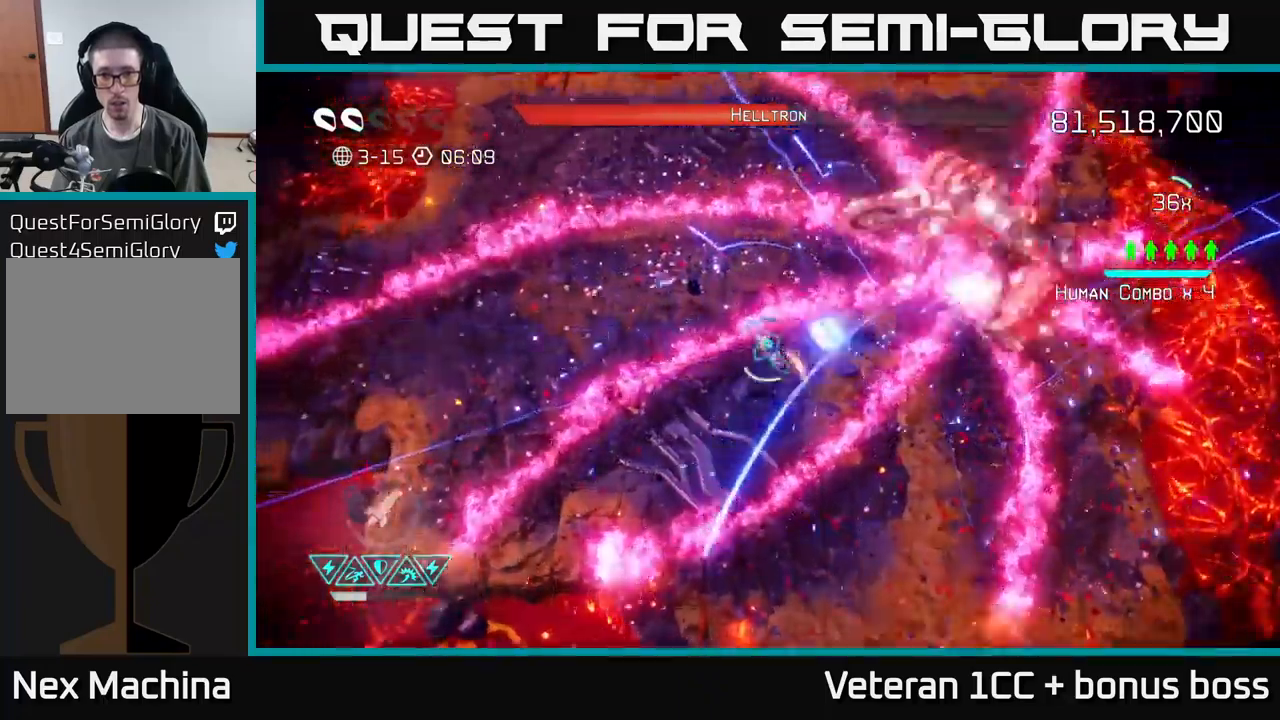
{"buttons": [], "left_stick": "up-right", "right_stick": "right", "events": [[83, "L2", "up"], [233, "left_stick", "up-right"], [250, "right_stick", "right"], [300, "L2", "down"], [450, "L2", "up"]]}
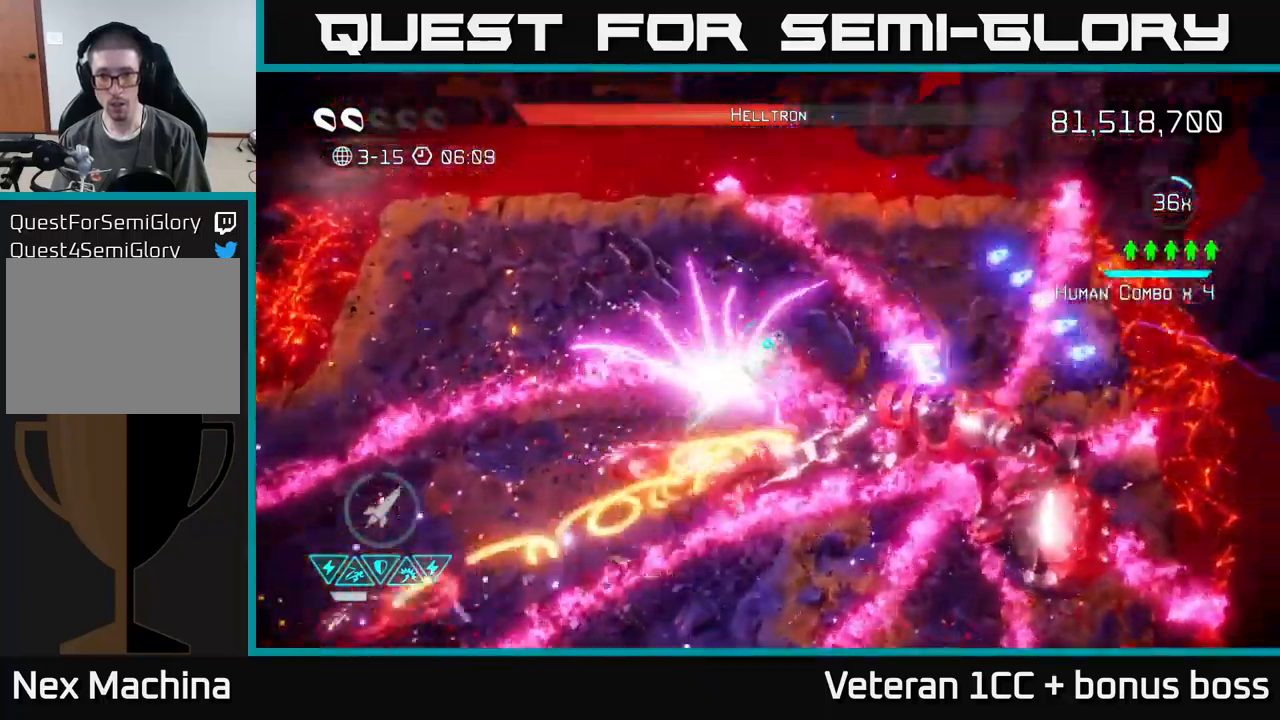
{"buttons": [], "left_stick": "center", "right_stick": "down-right", "events": [[67, "right_stick", "down-right"], [183, "left_stick", "center"], [200, "R2", "down"], [317, "R2", "up"]]}
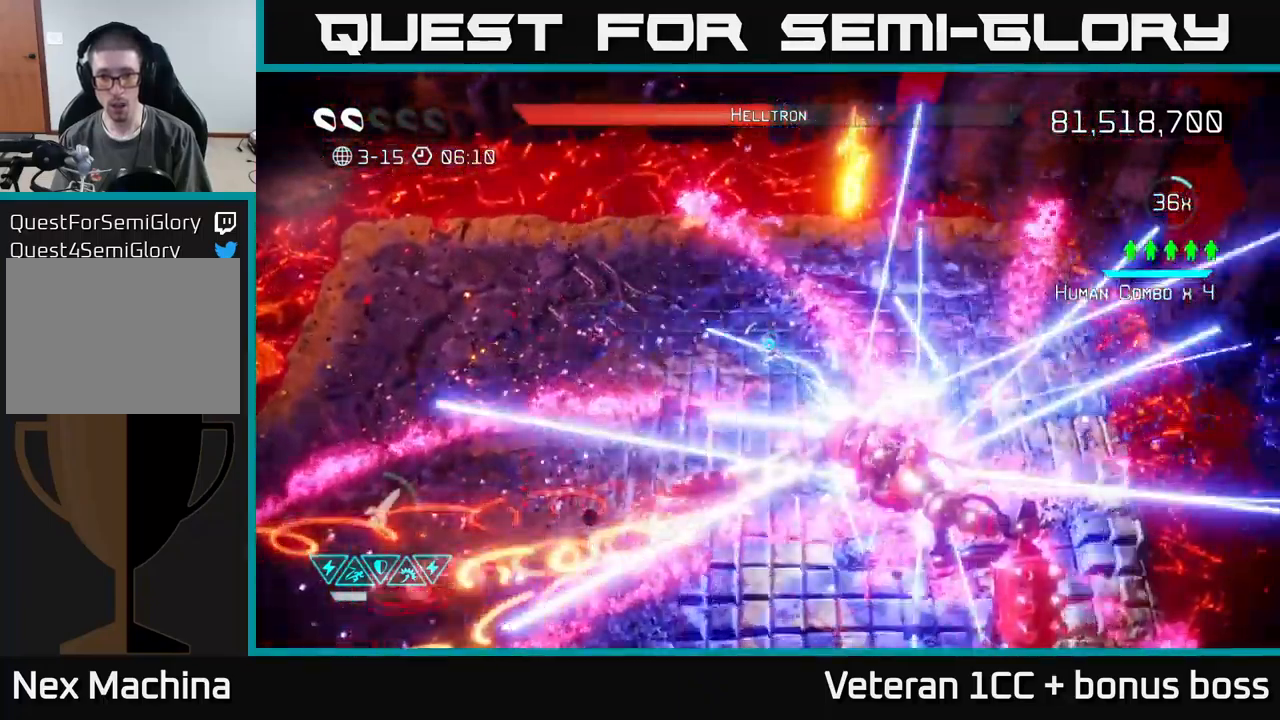
{"buttons": [], "left_stick": "center", "right_stick": "down-right", "events": [[33, "R2", "down"], [117, "R2", "up"]]}
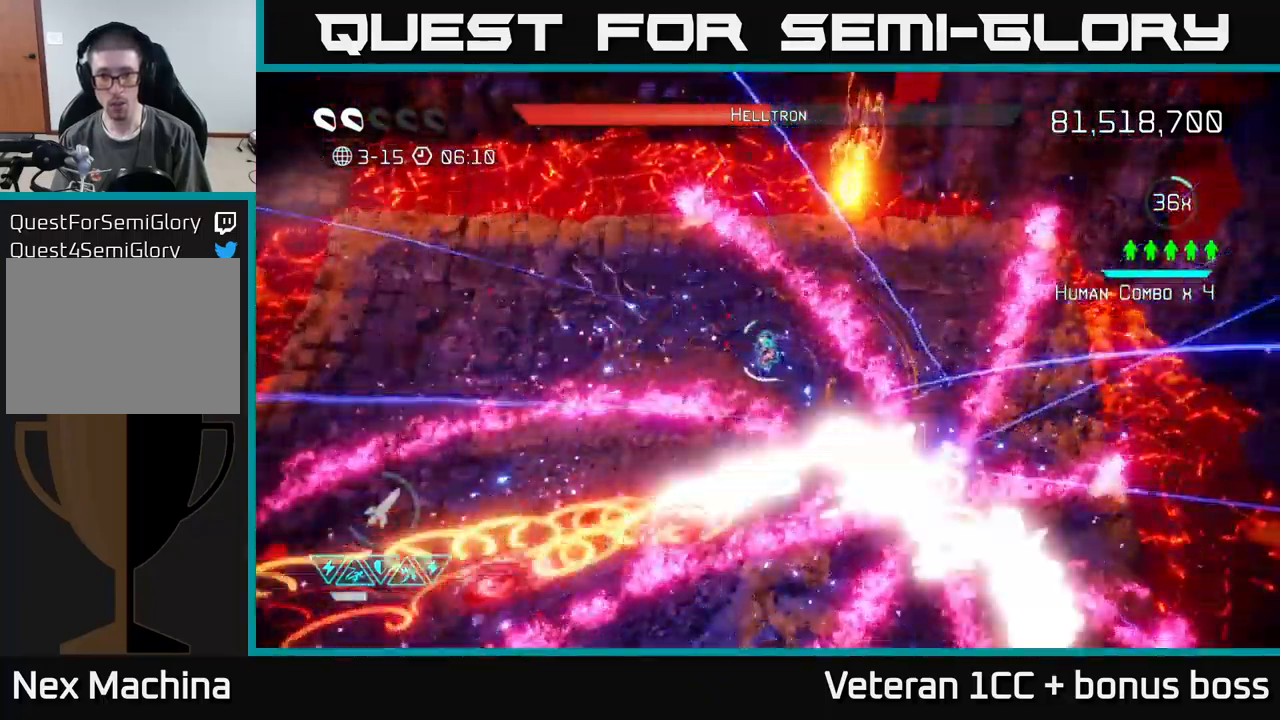
{"buttons": [], "left_stick": "center", "right_stick": "down-right", "events": []}
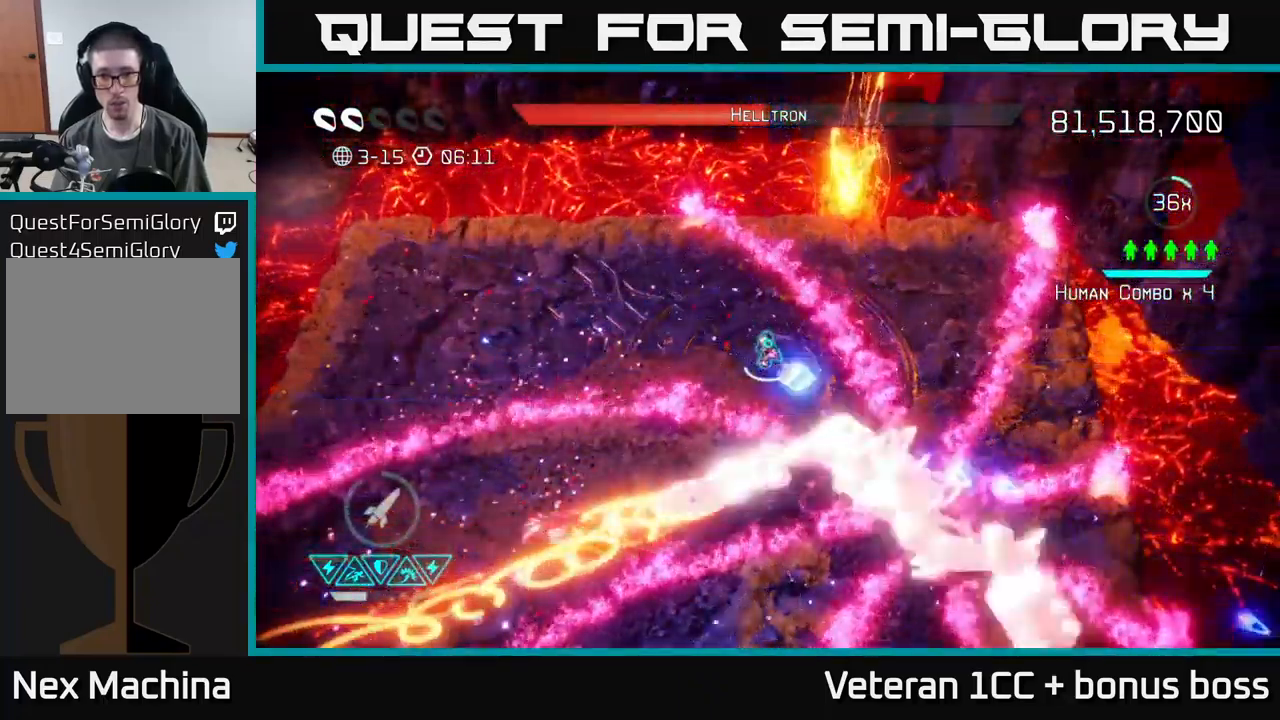
{"buttons": ["R2"], "left_stick": "center", "right_stick": "down-right", "events": [[233, "R2", "down"], [367, "R2", "up"], [450, "R2", "down"]]}
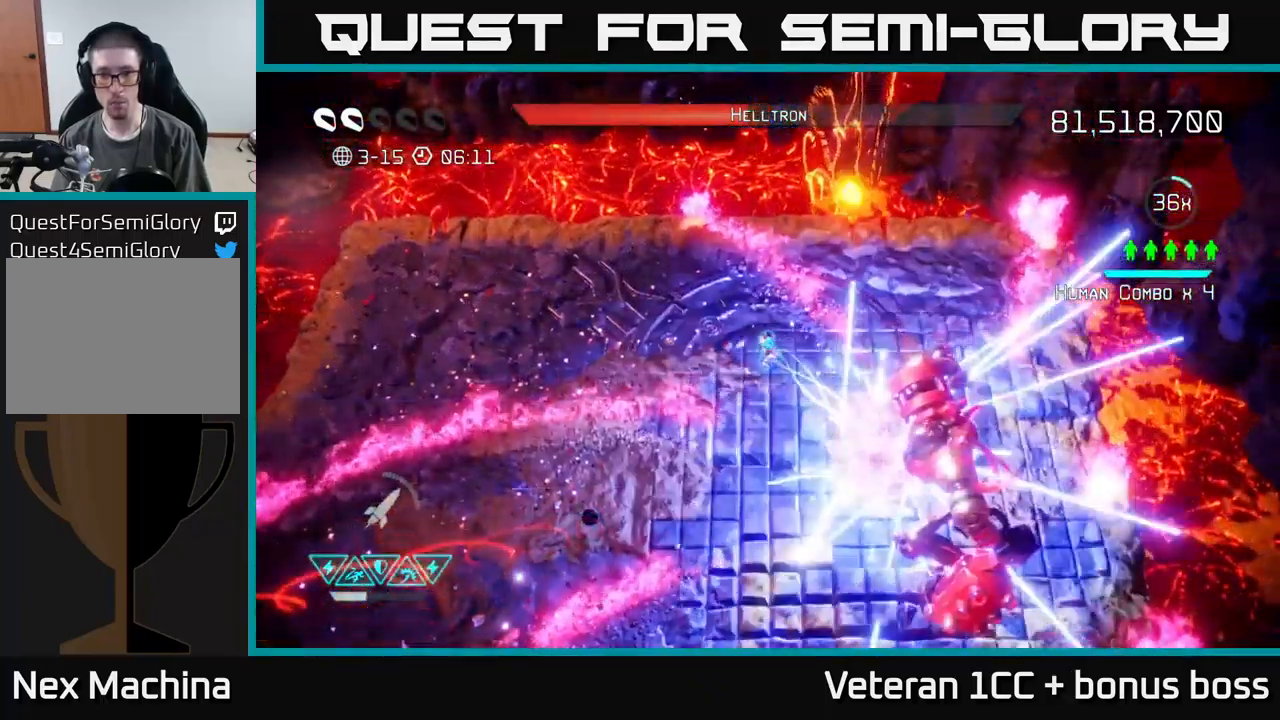
{"buttons": [], "left_stick": "center", "right_stick": "down-right", "events": [[17, "R2", "up"], [100, "R2", "down"], [200, "R2", "up"]]}
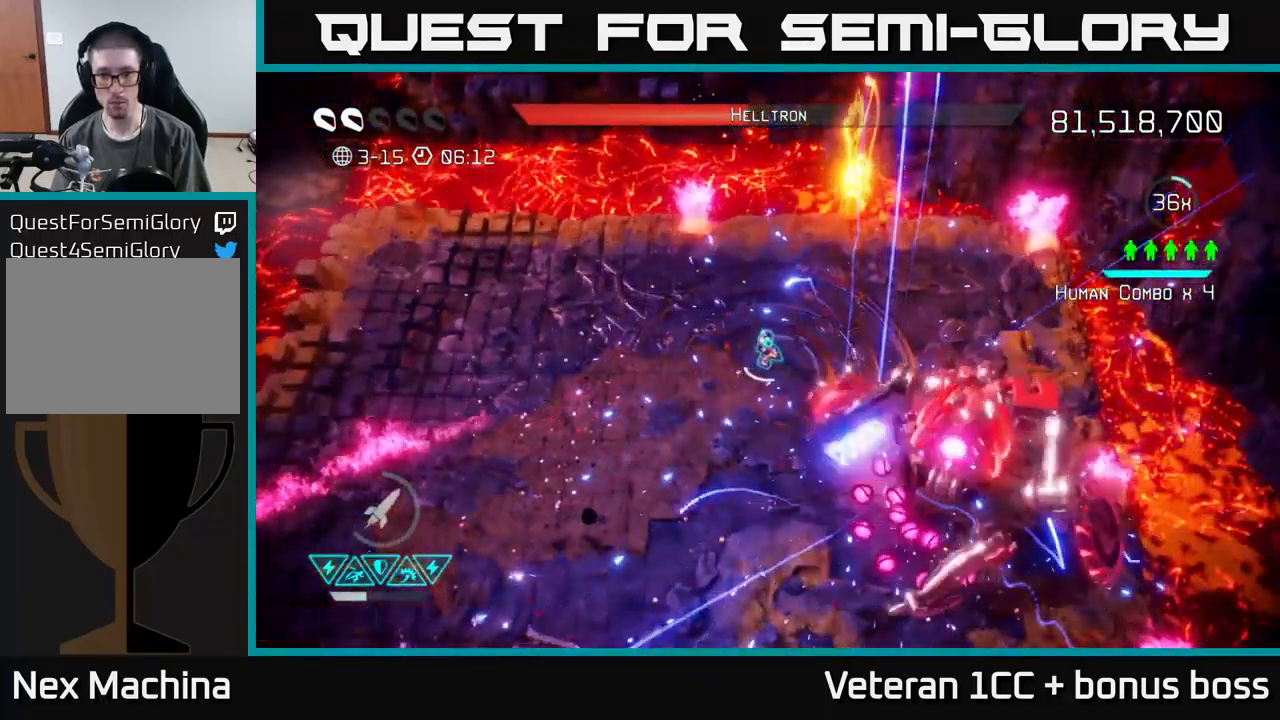
{"buttons": [], "left_stick": "down-left", "right_stick": "right", "events": [[17, "left_stick", "left"], [300, "left_stick", "down-left"], [317, "right_stick", "right"]]}
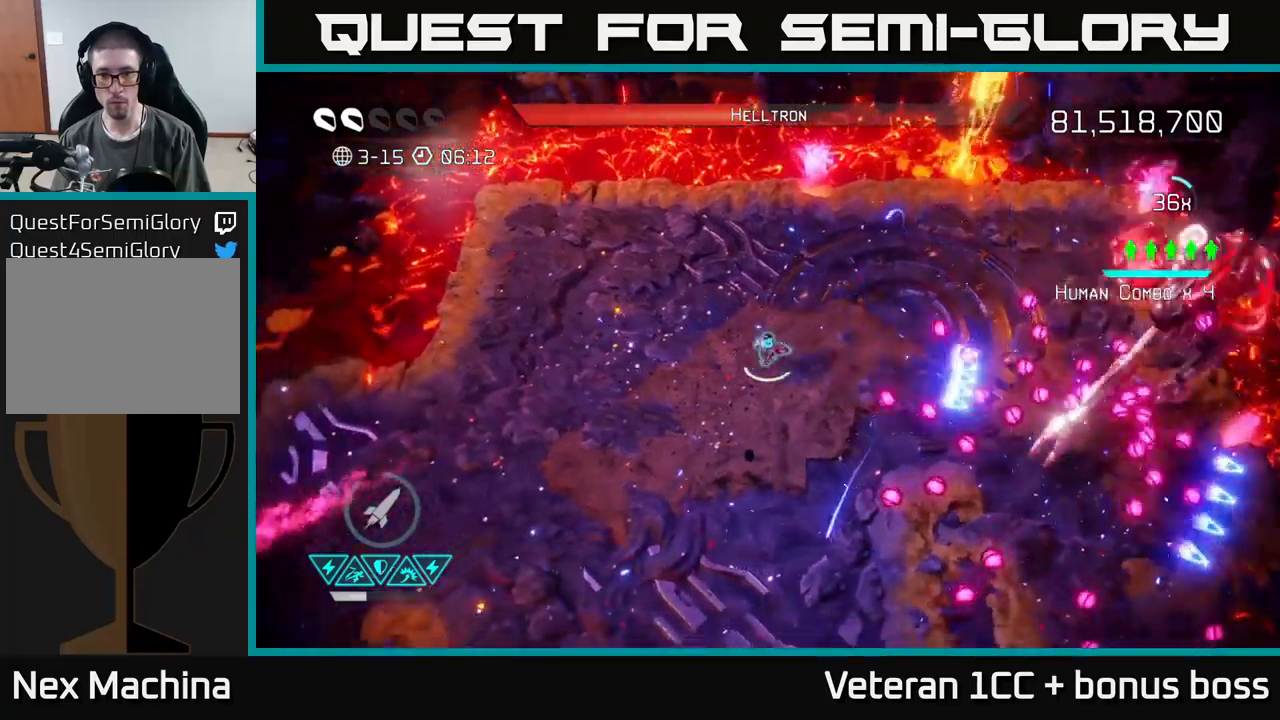
{"buttons": ["R2"], "left_stick": "down-left", "right_stick": "up-right", "events": [[167, "right_stick", "up-right"], [234, "R2", "down"], [367, "R2", "up"], [450, "R2", "down"]]}
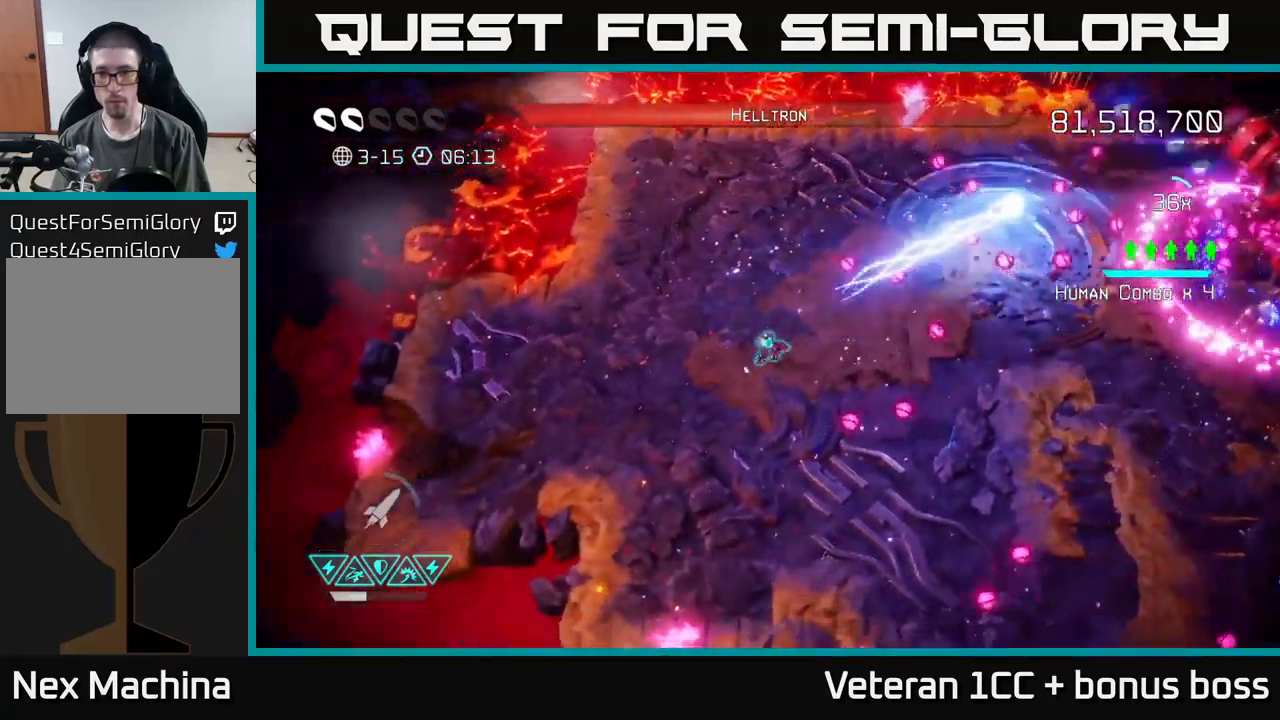
{"buttons": [], "left_stick": "down-right", "right_stick": "up-right", "events": [[50, "R2", "up"], [100, "left_stick", "left"], [217, "R2", "down"], [284, "R2", "up"], [384, "left_stick", "center"], [467, "left_stick", "down-right"]]}
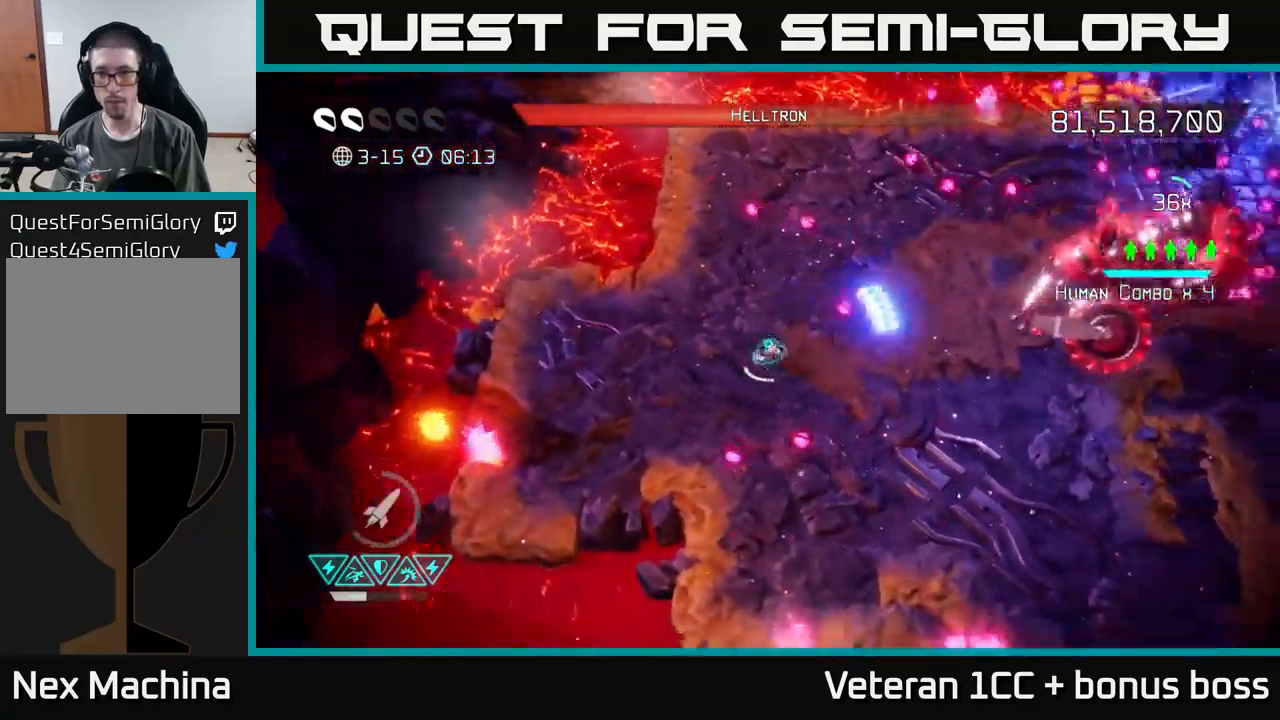
{"buttons": [], "left_stick": "right", "right_stick": "up", "events": [[267, "L2", "down"], [400, "right_stick", "up"], [434, "L2", "up"], [467, "left_stick", "right"]]}
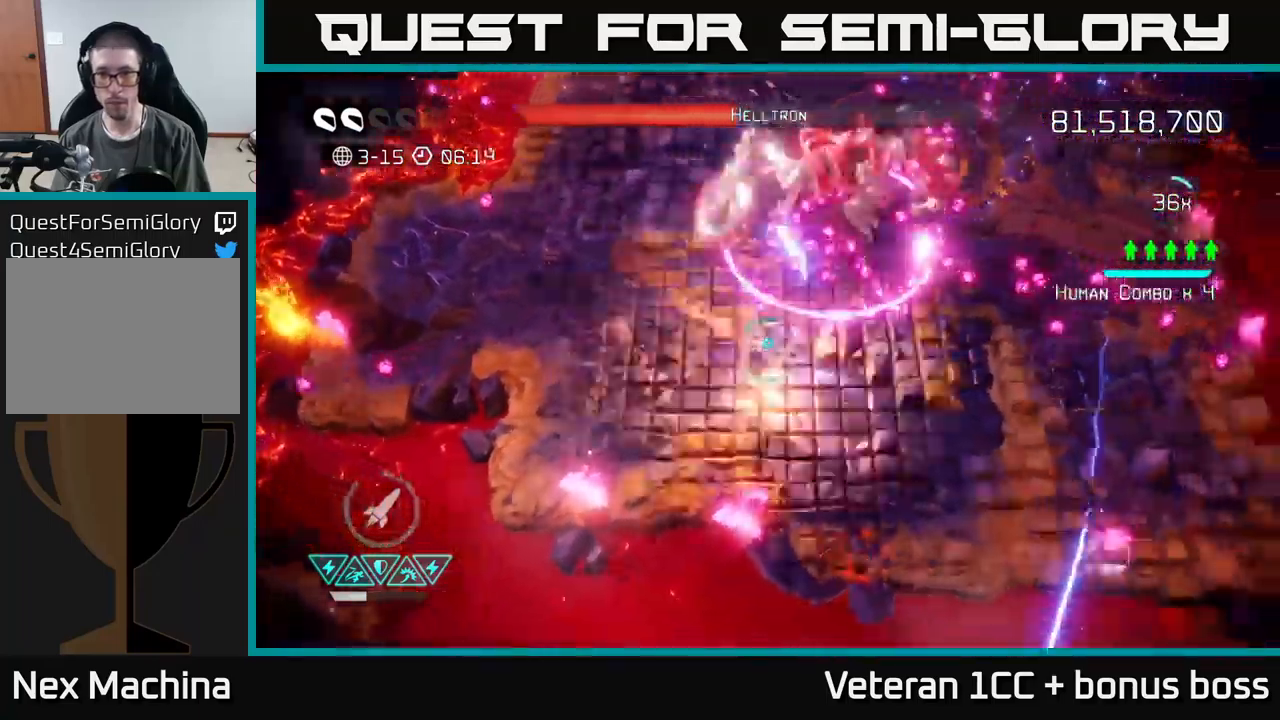
{"buttons": ["L2"], "left_stick": "right", "right_stick": "up-left", "events": [[34, "L2", "down"], [234, "L2", "up"], [284, "right_stick", "up-left"], [367, "L2", "down"]]}
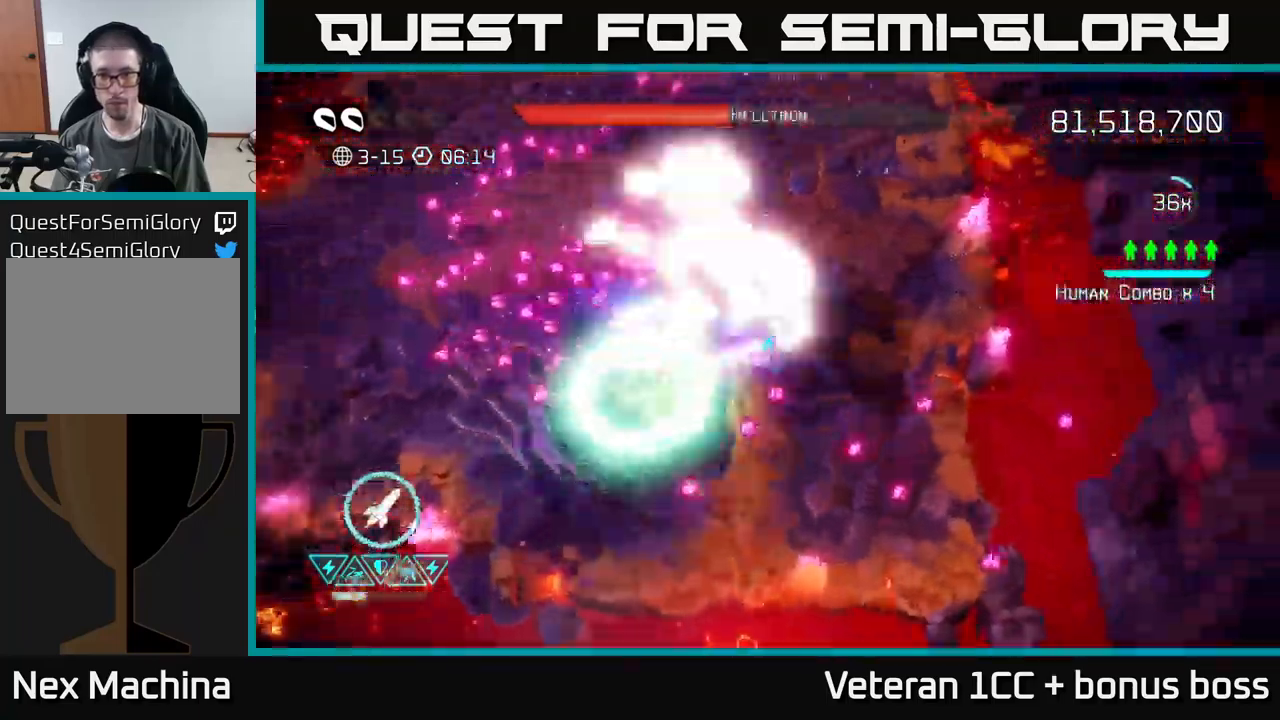
{"buttons": ["R2"], "left_stick": "down", "right_stick": "up-left", "events": [[50, "L2", "up"], [284, "left_stick", "down"], [484, "R2", "down"]]}
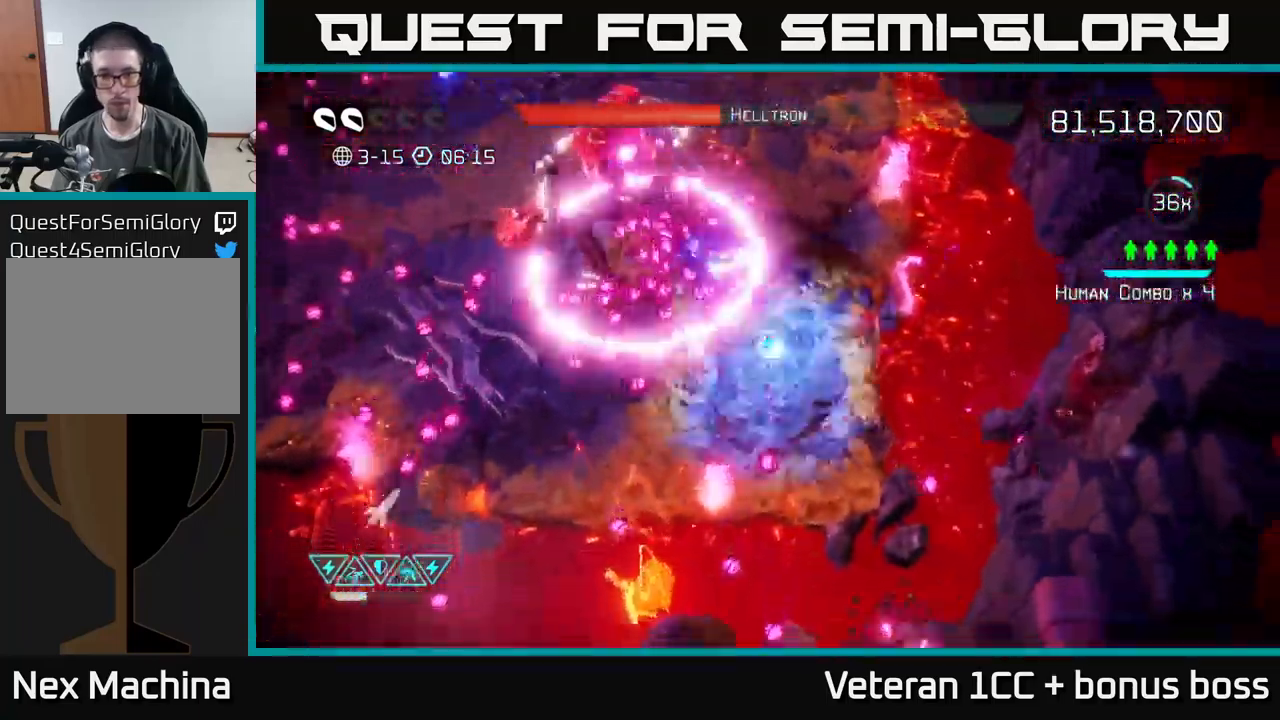
{"buttons": [], "left_stick": "down-right", "right_stick": "up-left", "events": [[67, "left_stick", "down-right"], [84, "R2", "up"], [150, "R2", "down"], [267, "R2", "up"]]}
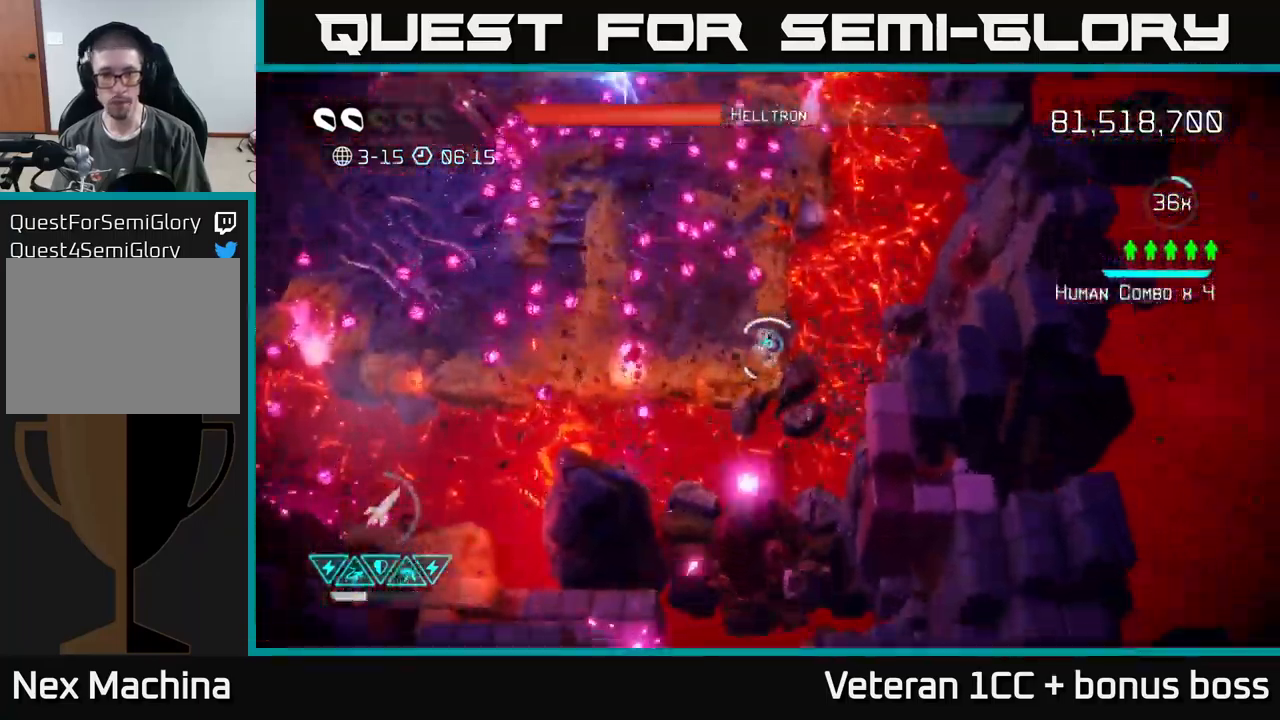
{"buttons": ["L2"], "left_stick": "up-right", "right_stick": "up-left", "events": [[67, "left_stick", "left"], [250, "left_stick", "up-left"], [400, "L2", "down"], [484, "left_stick", "up-right"]]}
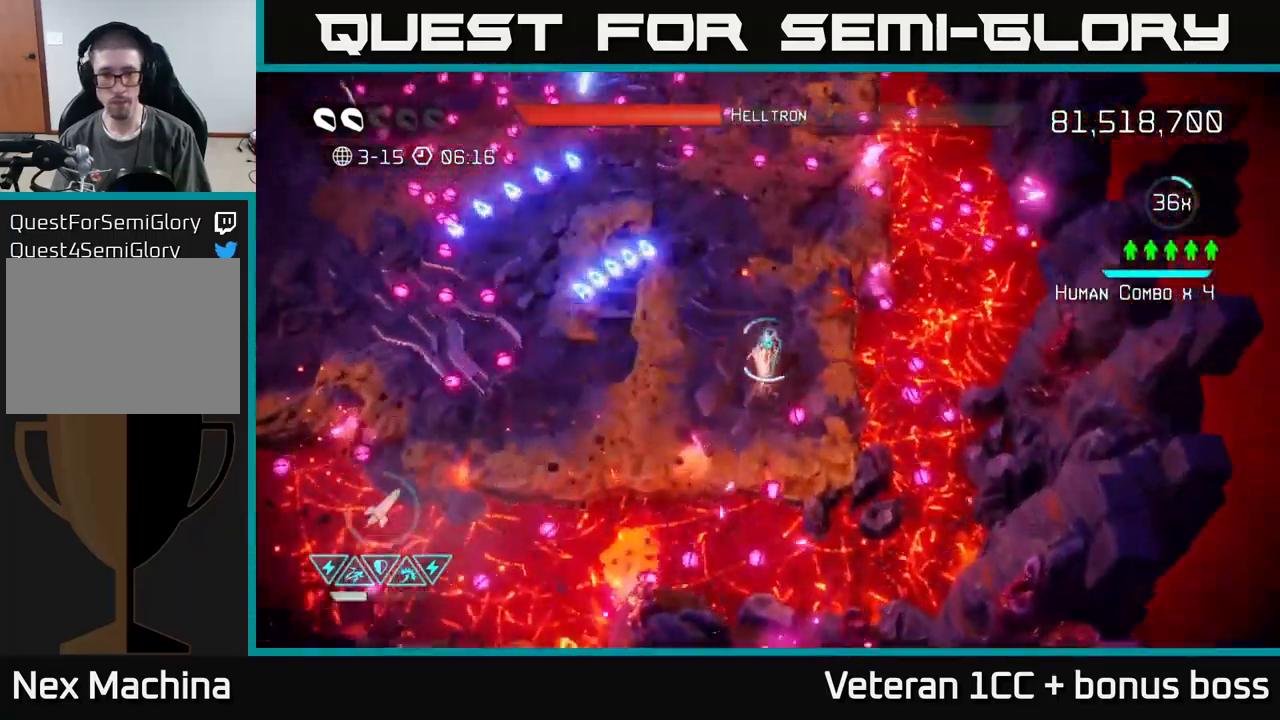
{"buttons": [], "left_stick": "down-left", "right_stick": "up-left", "events": [[17, "right_stick", "left"], [67, "L2", "up"], [200, "left_stick", "up-left"], [284, "left_stick", "left"], [467, "right_stick", "up-left"], [500, "left_stick", "down-left"]]}
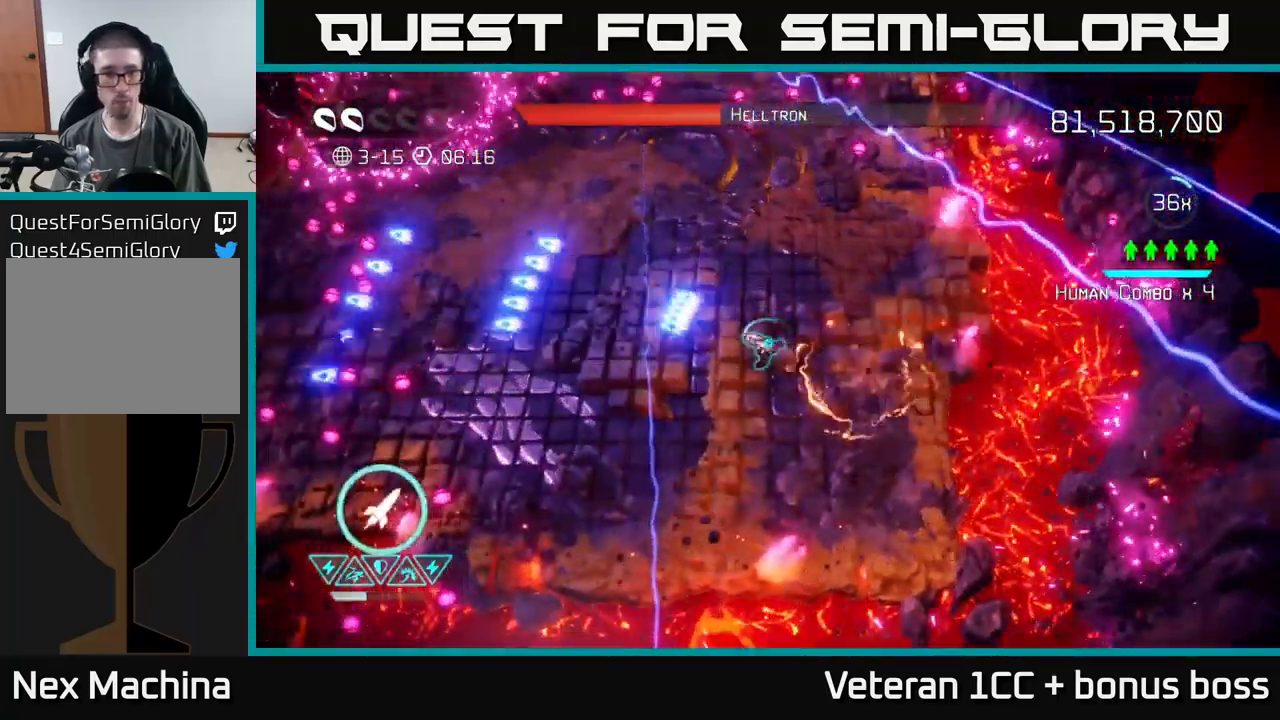
{"buttons": [], "left_stick": "left", "right_stick": "up-left", "events": [[150, "left_stick", "down-right"], [317, "left_stick", "down-left"], [367, "left_stick", "left"]]}